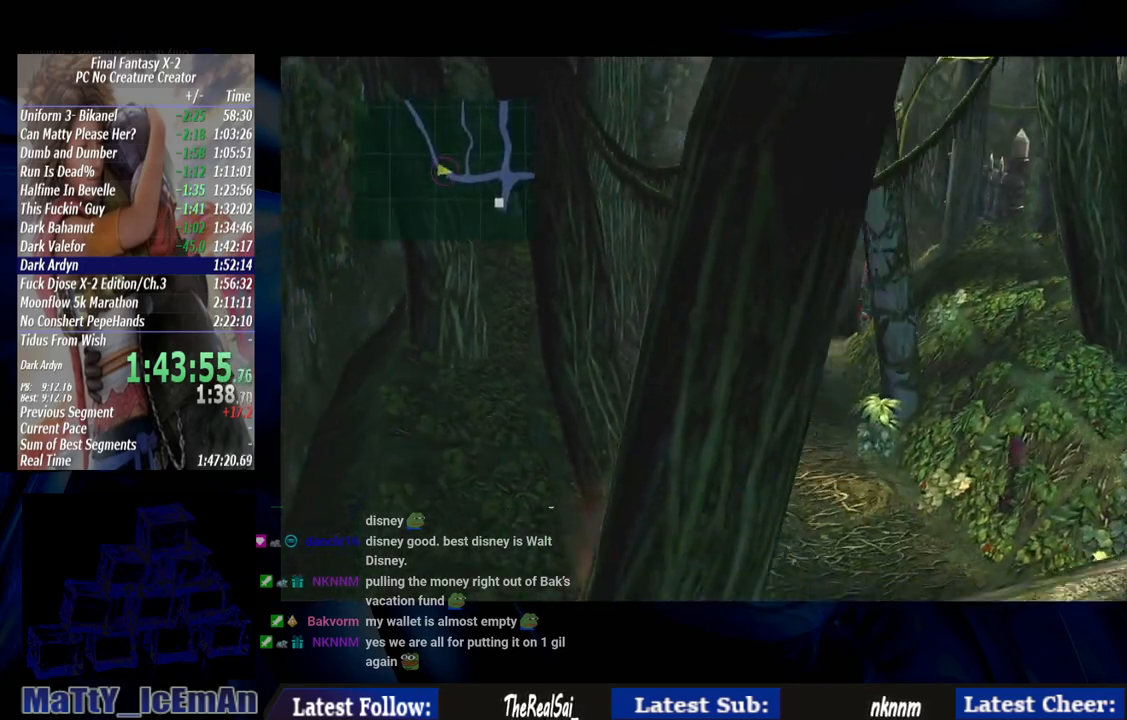
Gameplay with a controller (PlayStation layout); each line is a JSON object with the inputs held at the frame after it. "events" lists button and stick changes between this image and that frame as [ms after this image, input, new state], when the widget could be followed in between. Not read: L3 R3.
{"buttons": [], "left_stick": "down", "right_stick": "center", "events": []}
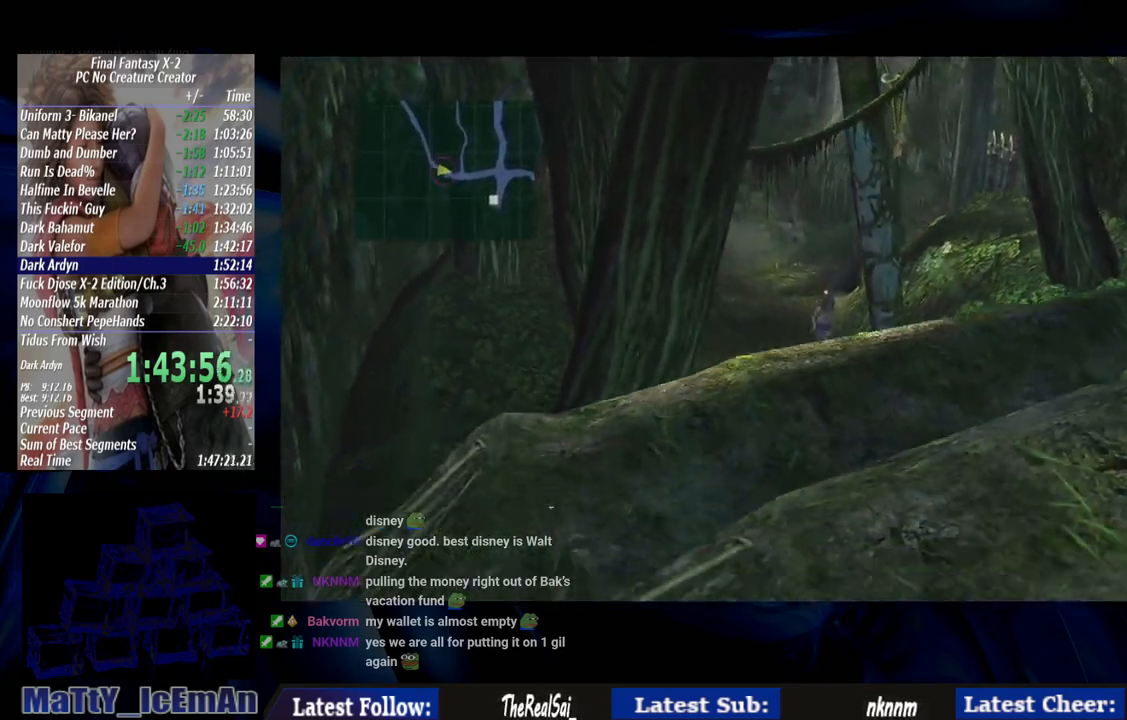
{"buttons": [], "left_stick": "down", "right_stick": "center", "events": []}
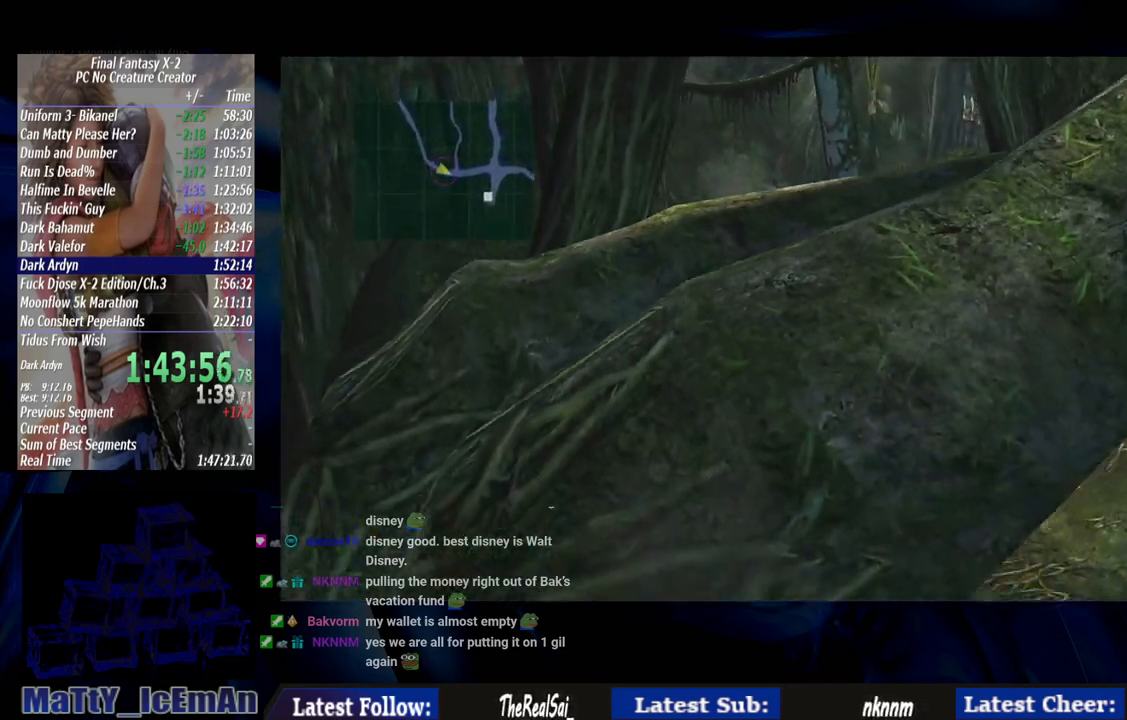
{"buttons": [], "left_stick": "down", "right_stick": "center", "events": []}
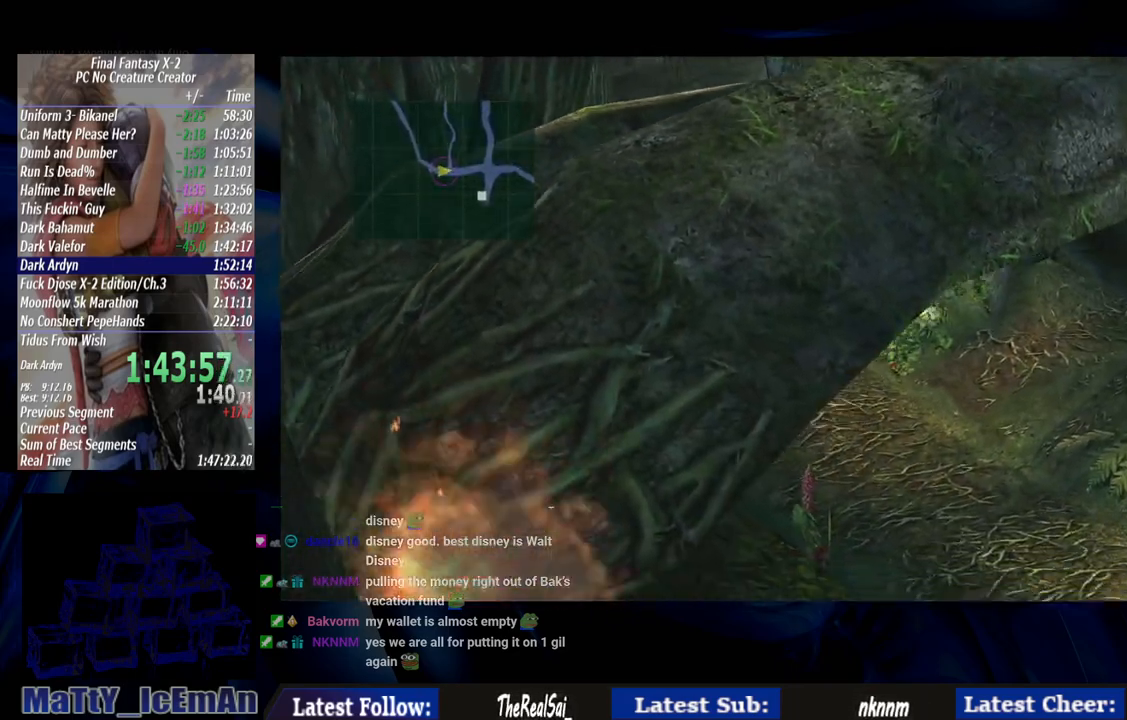
{"buttons": [], "left_stick": "right", "right_stick": "center", "events": [[17, "left_stick", "down-right"], [500, "left_stick", "right"]]}
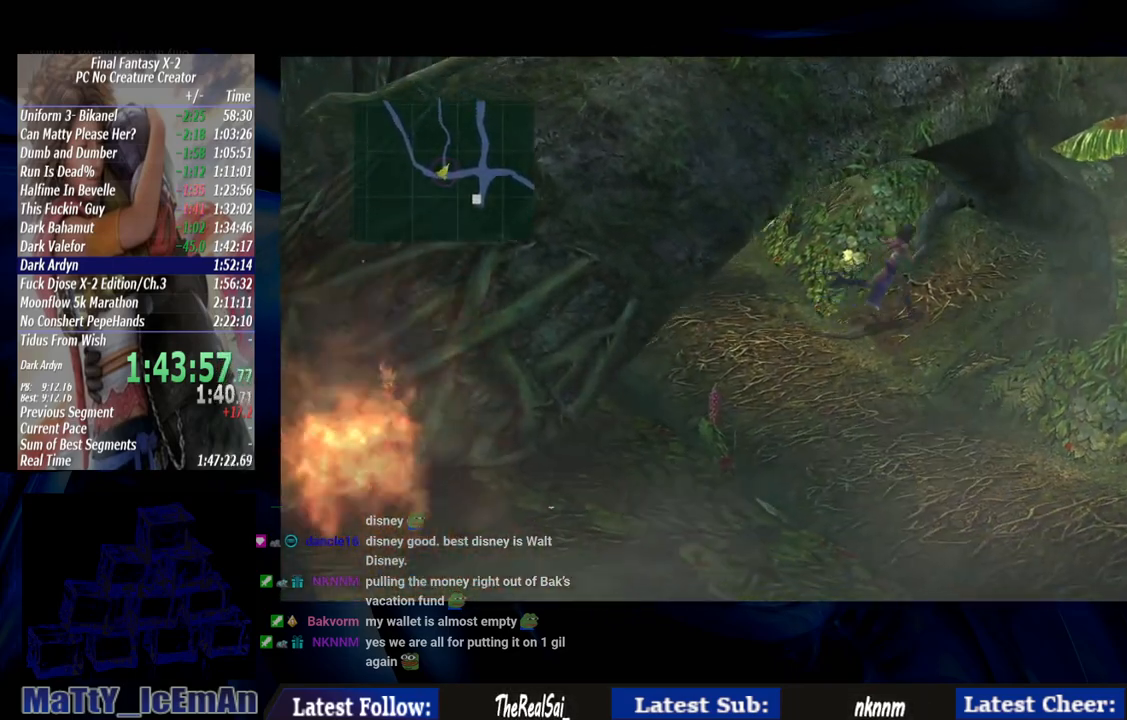
{"buttons": [], "left_stick": "right", "right_stick": "center", "events": []}
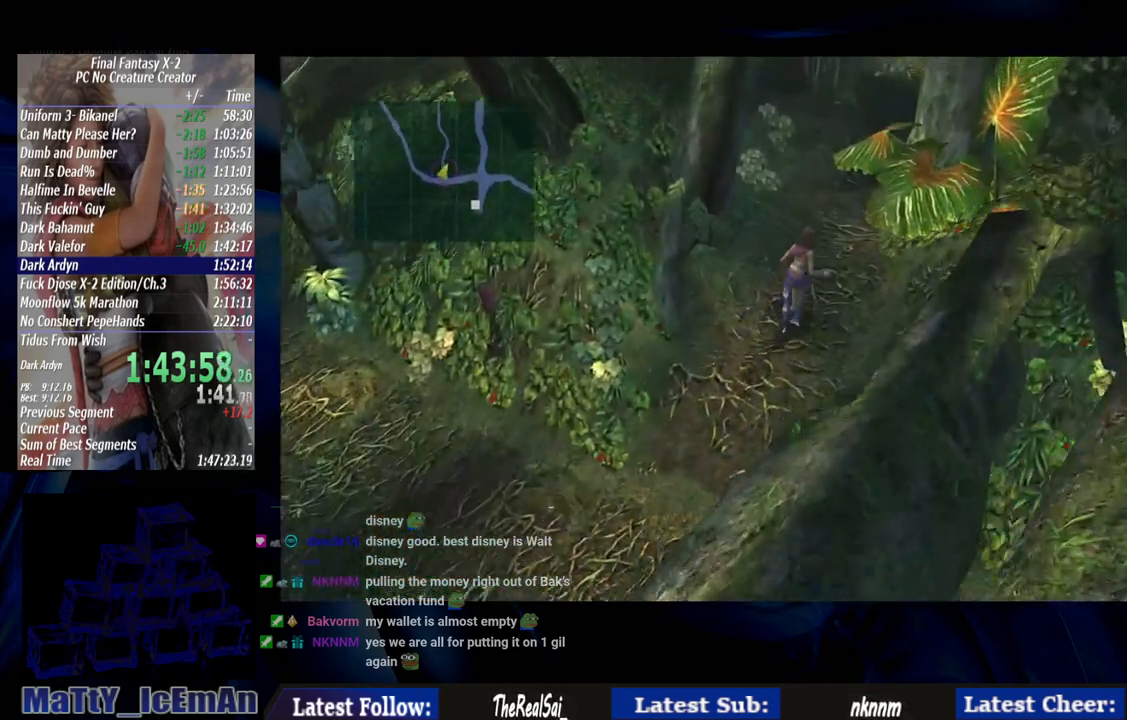
{"buttons": [], "left_stick": "up-right", "right_stick": "center", "events": [[183, "left_stick", "up-right"]]}
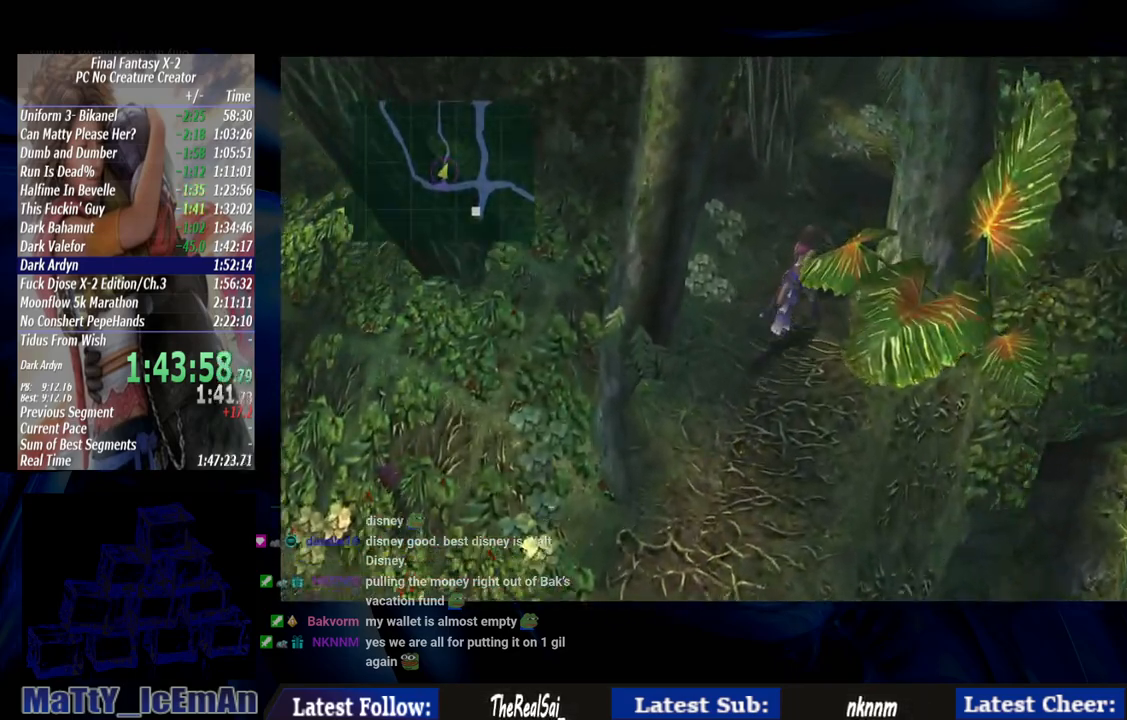
{"buttons": [], "left_stick": "up-right", "right_stick": "center", "events": []}
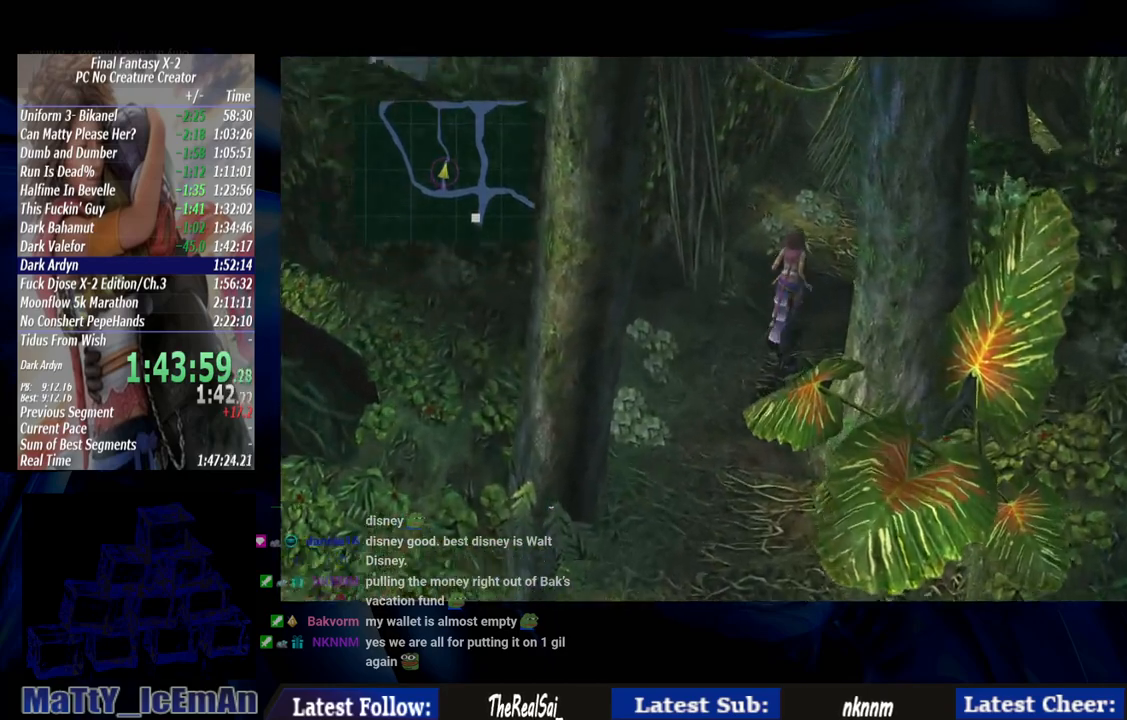
{"buttons": [], "left_stick": "up-right", "right_stick": "center", "events": []}
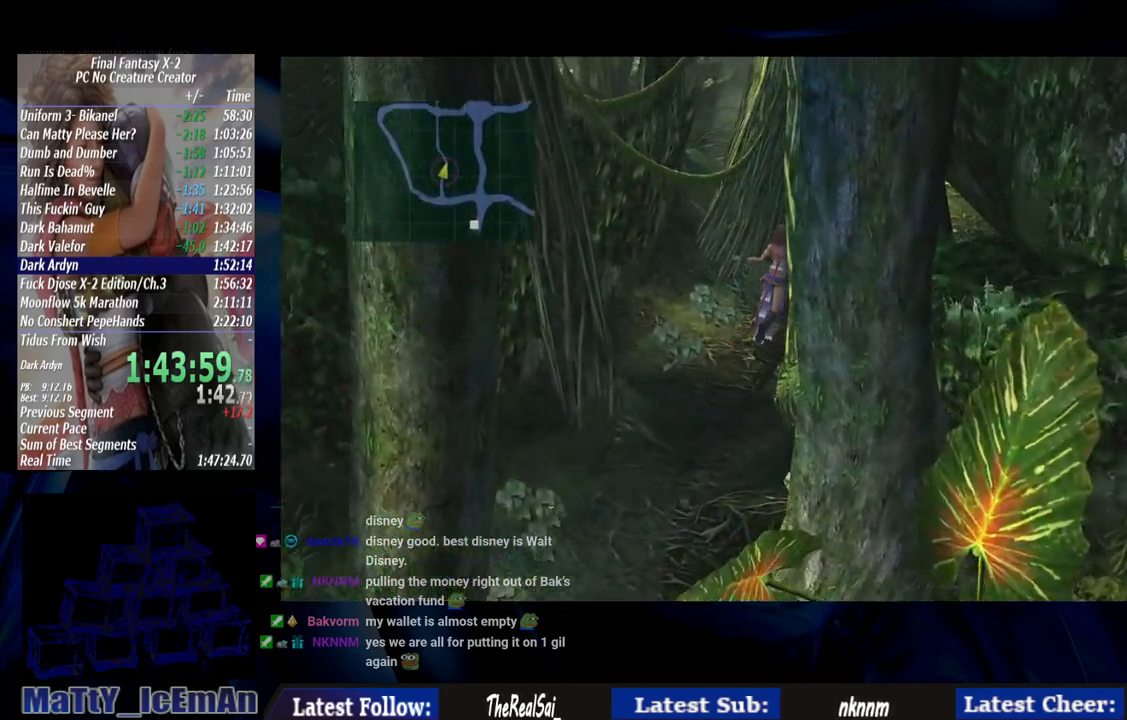
{"buttons": [], "left_stick": "up", "right_stick": "center", "events": [[417, "left_stick", "up"]]}
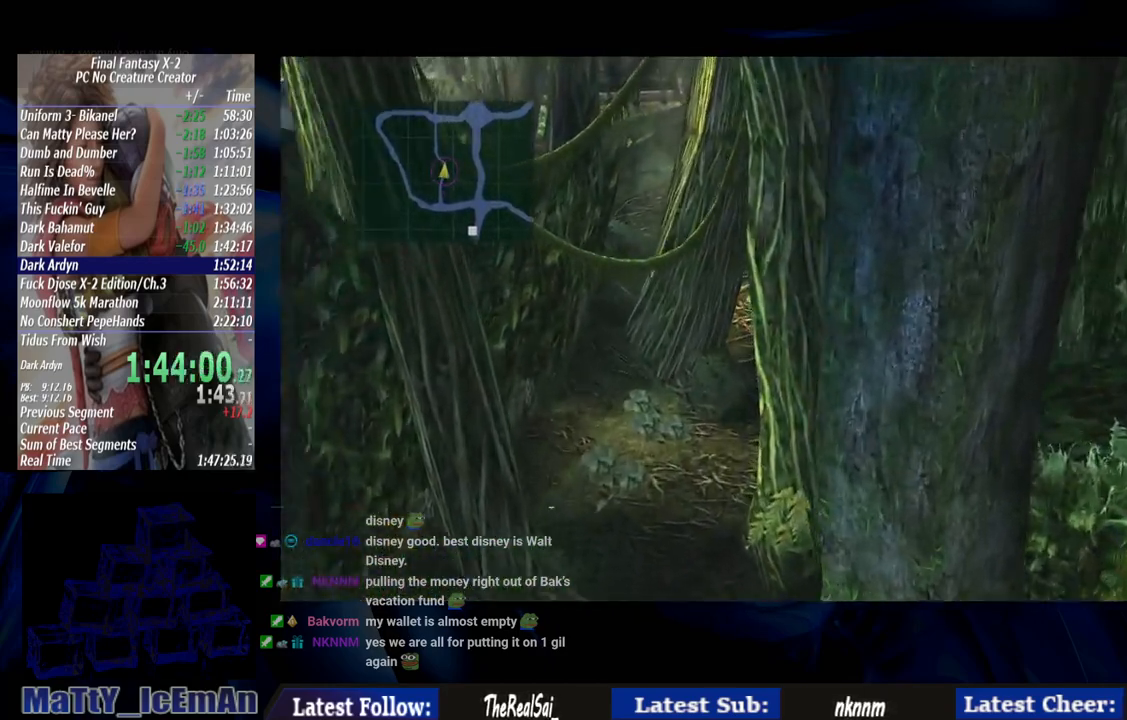
{"buttons": [], "left_stick": "up", "right_stick": "center", "events": []}
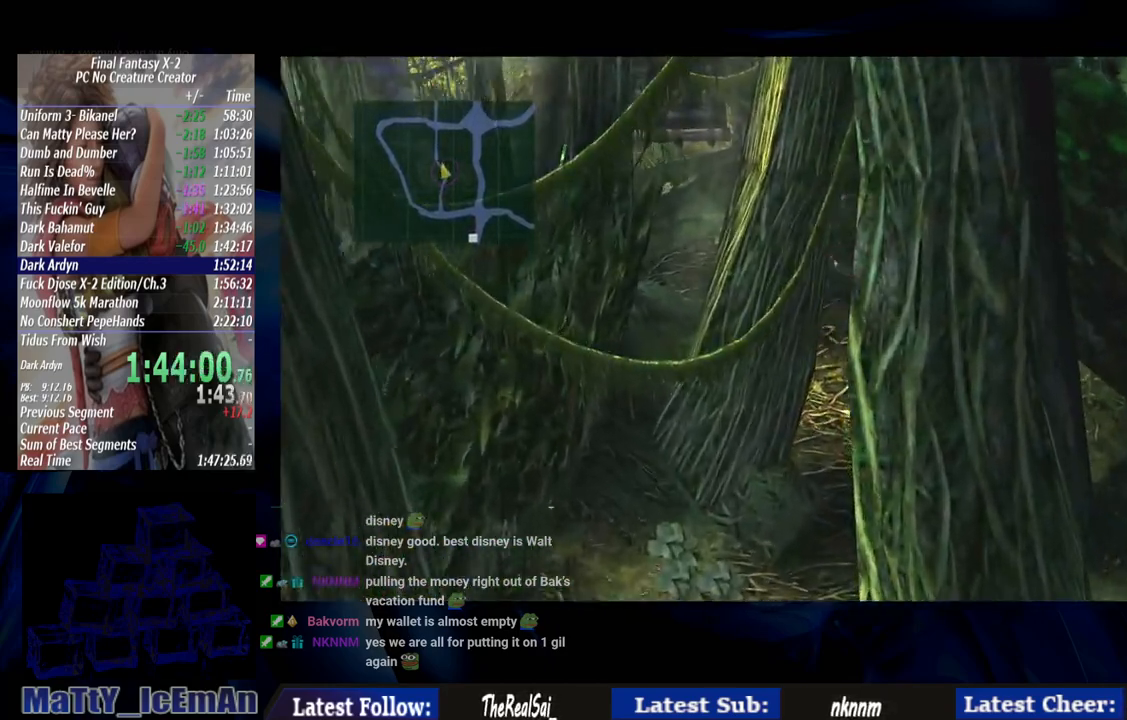
{"buttons": [], "left_stick": "up", "right_stick": "center", "events": []}
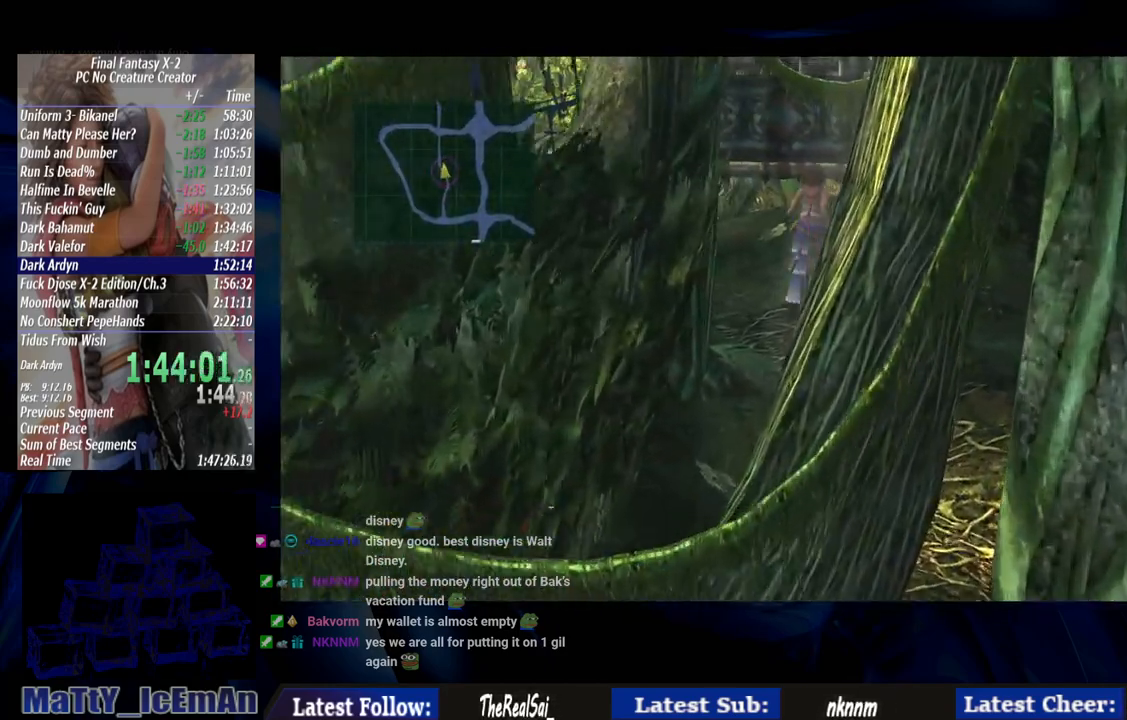
{"buttons": [], "left_stick": "up", "right_stick": "center", "events": []}
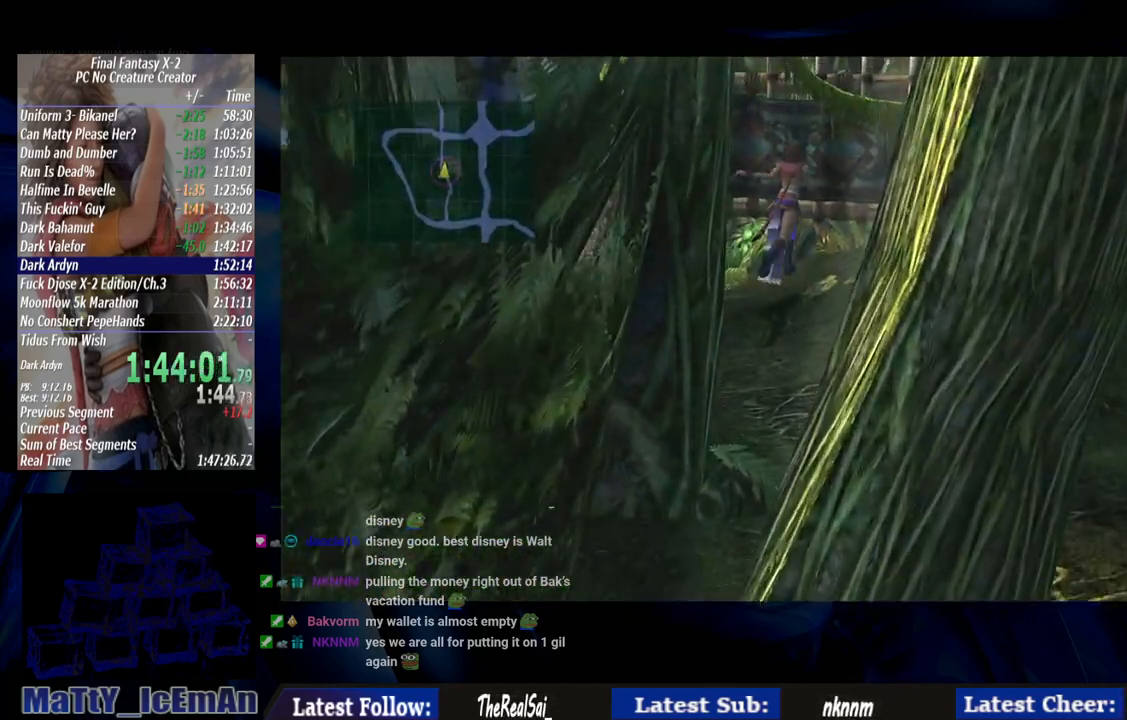
{"buttons": [], "left_stick": "center", "right_stick": "center", "events": [[383, "CROSS", "down"], [483, "CROSS", "up"], [500, "left_stick", "center"]]}
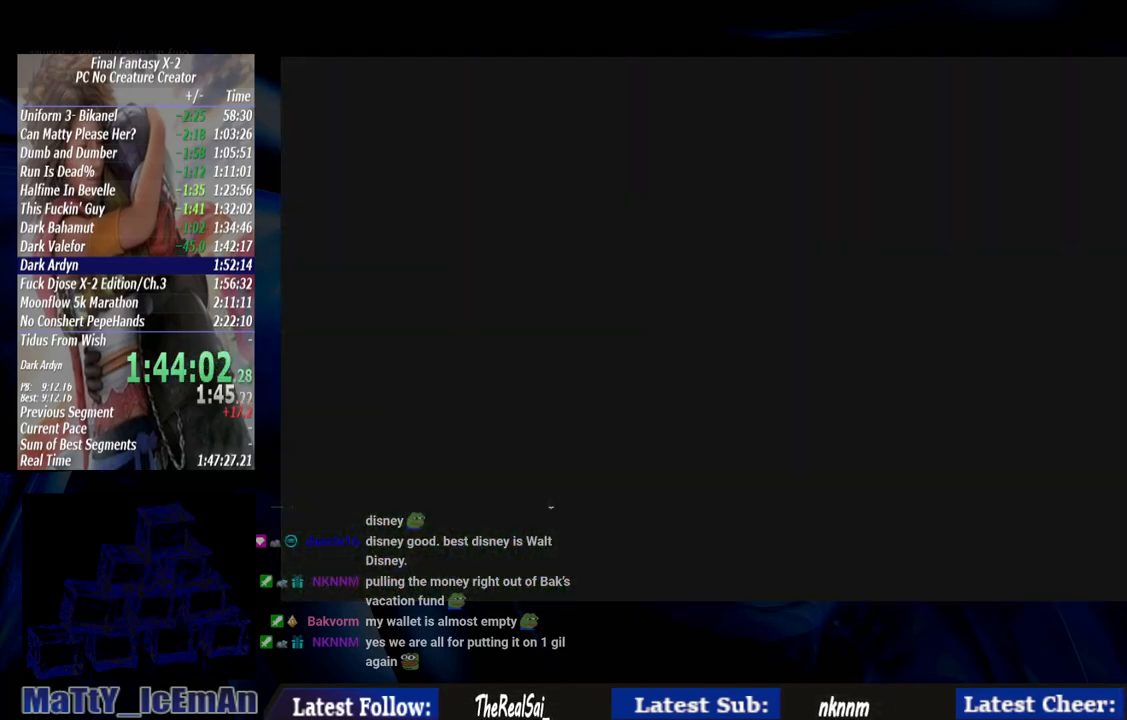
{"buttons": ["CROSS"], "left_stick": "center", "right_stick": "center", "events": [[83, "CROSS", "down"], [183, "CROSS", "up"], [250, "CROSS", "down"], [350, "CROSS", "up"], [417, "CROSS", "down"]]}
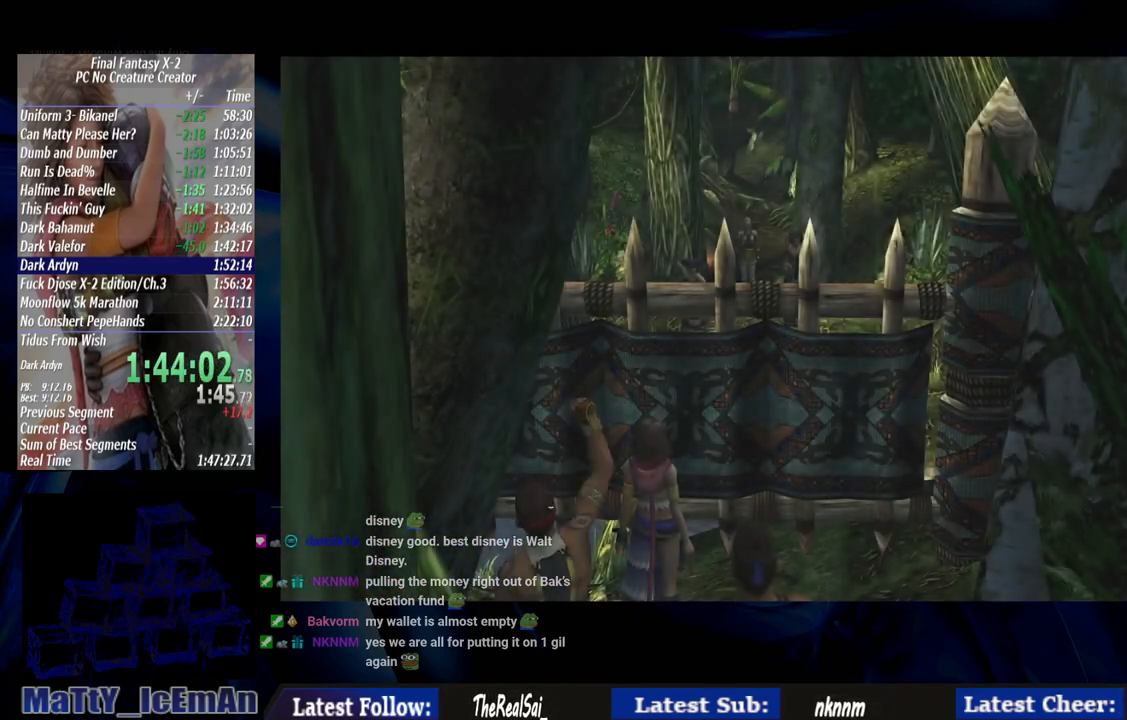
{"buttons": ["CROSS"], "left_stick": "center", "right_stick": "center", "events": [[50, "CROSS", "up"], [117, "CROSS", "down"], [217, "CROSS", "up"], [283, "CROSS", "down"], [417, "CROSS", "up"], [483, "CROSS", "down"]]}
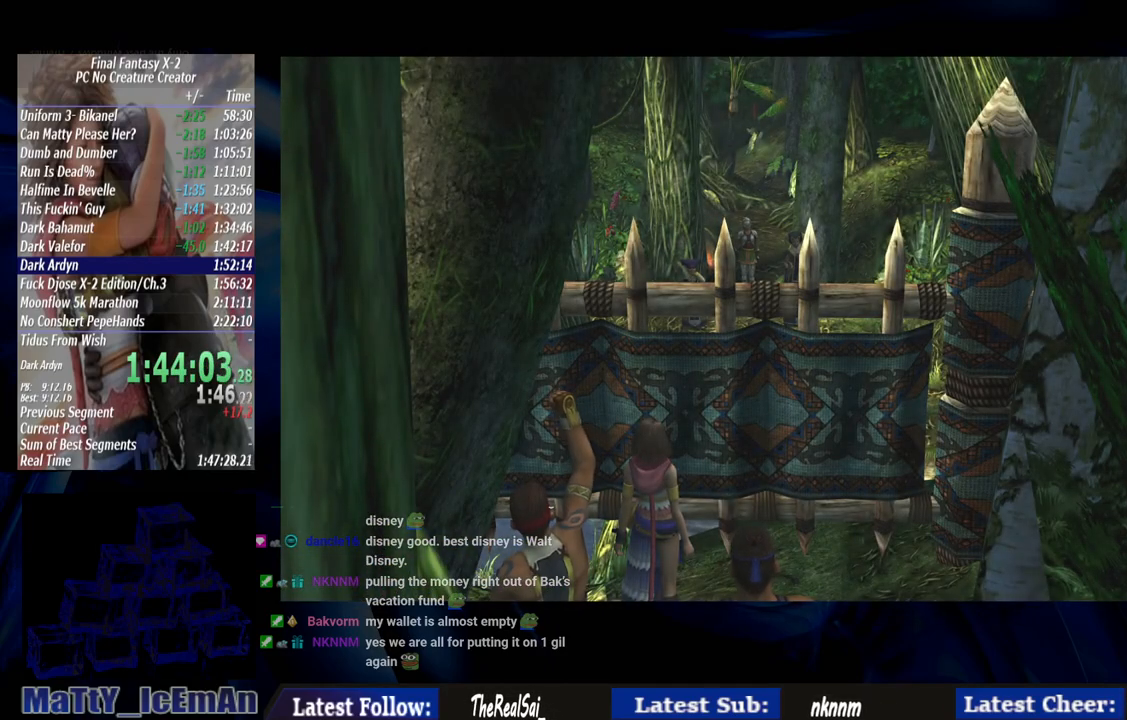
{"buttons": [], "left_stick": "center", "right_stick": "center", "events": [[83, "CROSS", "up"], [183, "CROSS", "down"], [283, "CROSS", "up"], [350, "CROSS", "down"], [450, "CROSS", "up"]]}
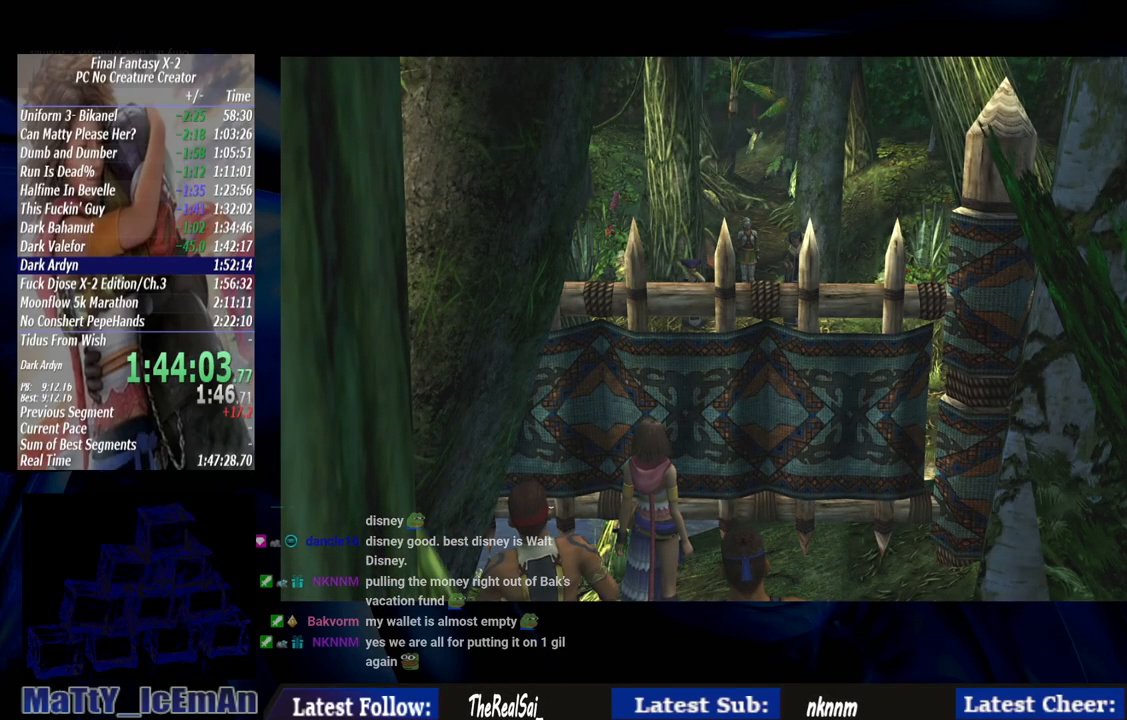
{"buttons": ["CROSS"], "left_stick": "down", "right_stick": "center", "events": [[50, "CROSS", "down"], [150, "CROSS", "up"], [217, "CROSS", "down"], [317, "left_stick", "down"], [350, "CROSS", "up"], [417, "CROSS", "down"]]}
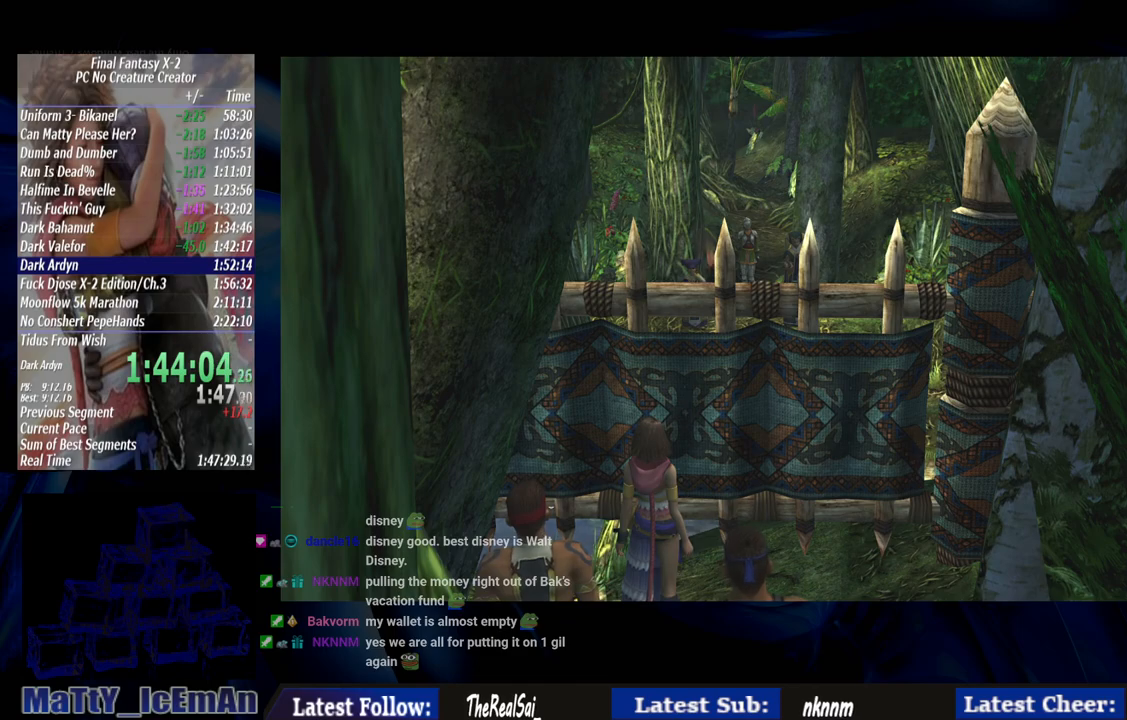
{"buttons": ["CROSS"], "left_stick": "down", "right_stick": "center", "events": [[50, "CROSS", "up"], [117, "CROSS", "down"], [217, "CROSS", "up"], [283, "CROSS", "down"], [417, "CROSS", "up"], [483, "CROSS", "down"]]}
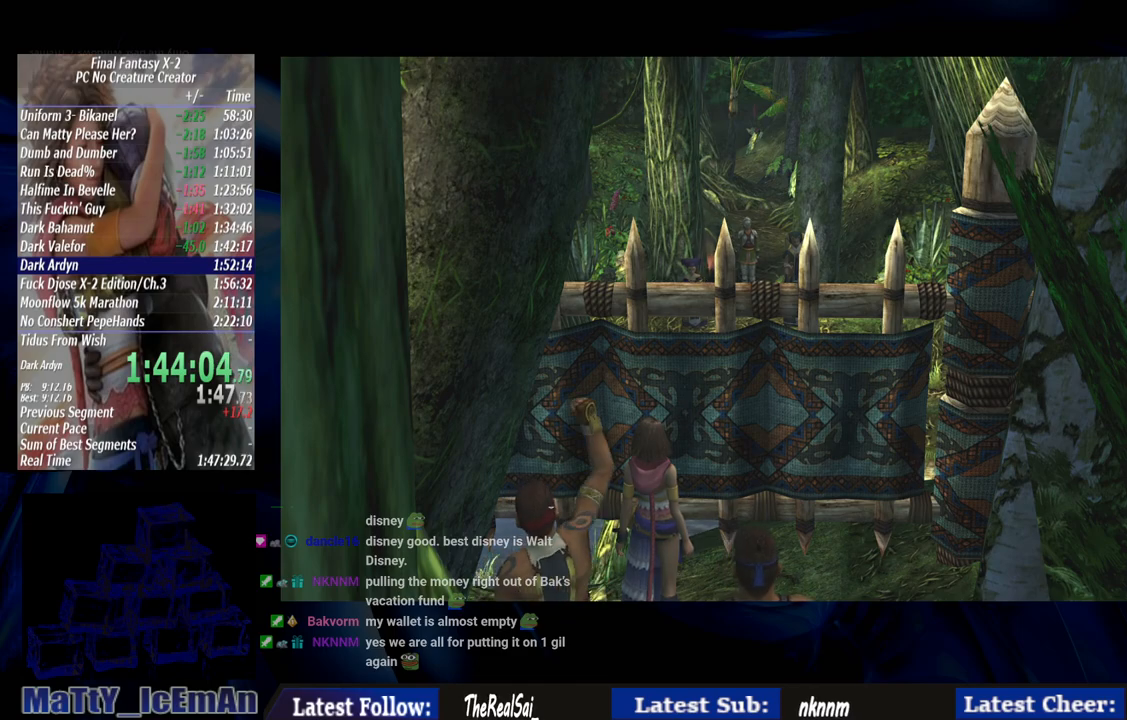
{"buttons": [], "left_stick": "down", "right_stick": "center", "events": [[117, "CROSS", "up"], [183, "CROSS", "down"], [283, "CROSS", "up"], [350, "CROSS", "down"], [483, "CROSS", "up"]]}
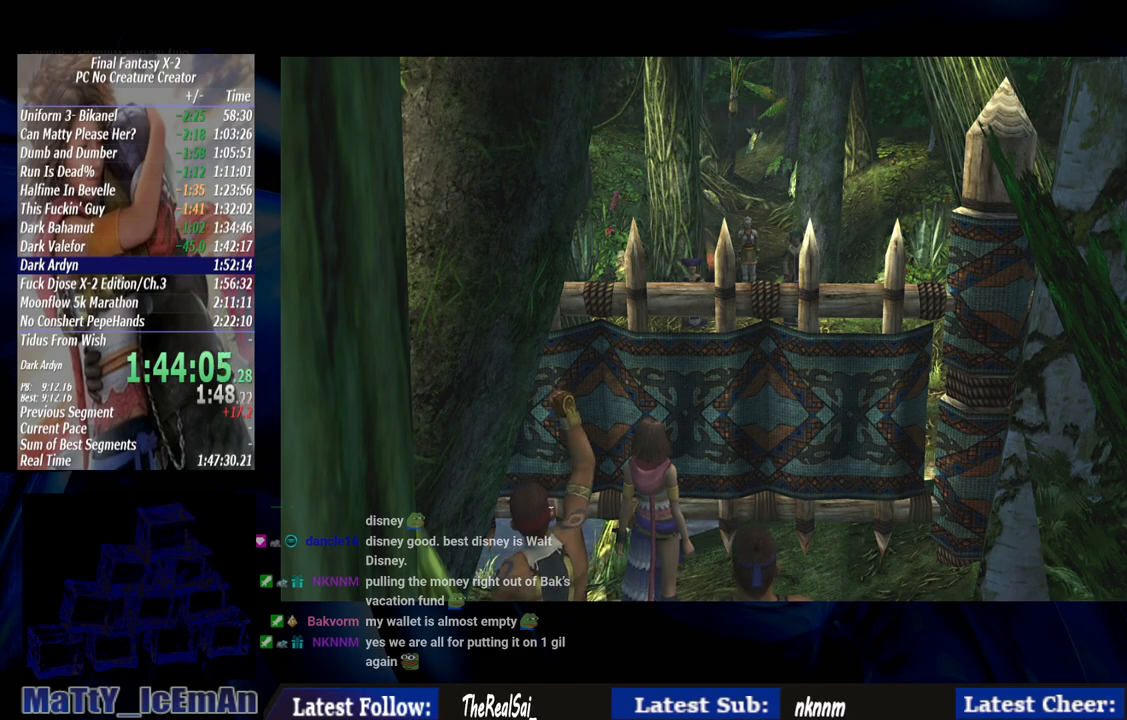
{"buttons": ["CROSS"], "left_stick": "down", "right_stick": "center", "events": [[83, "CROSS", "down"], [183, "CROSS", "up"], [250, "CROSS", "down"], [383, "CROSS", "up"], [450, "CROSS", "down"]]}
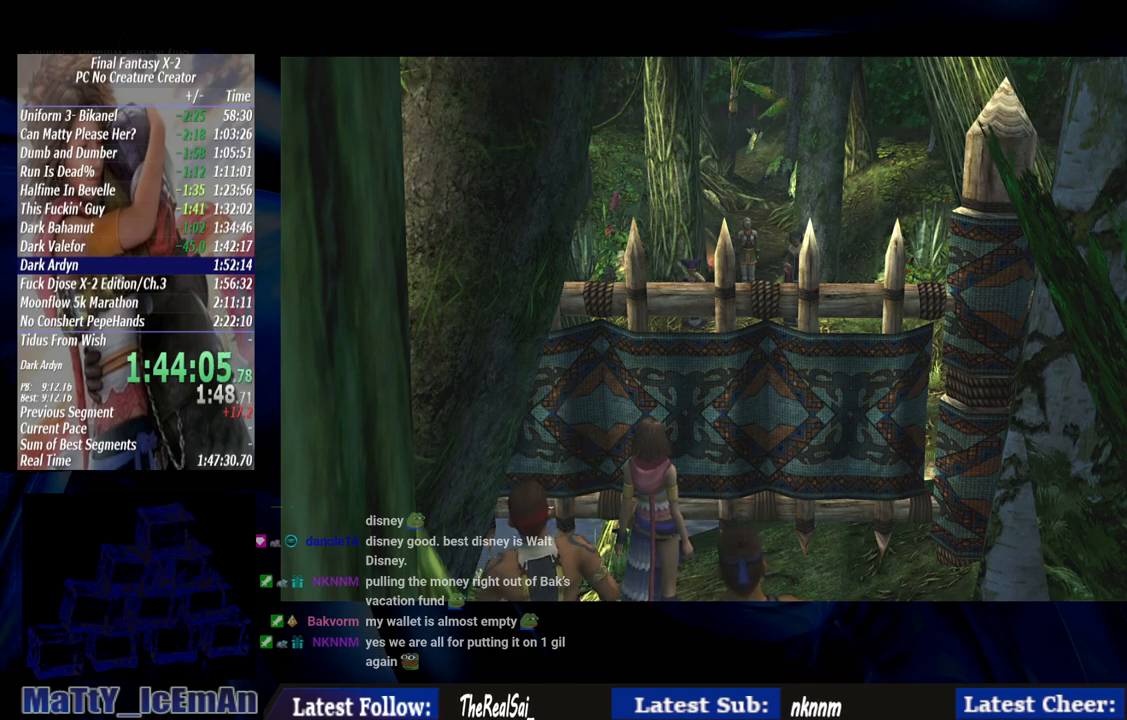
{"buttons": [], "left_stick": "down", "right_stick": "center", "events": [[83, "CROSS", "up"], [183, "CROSS", "down"], [250, "CROSS", "up"], [350, "CROSS", "down"], [450, "CROSS", "up"]]}
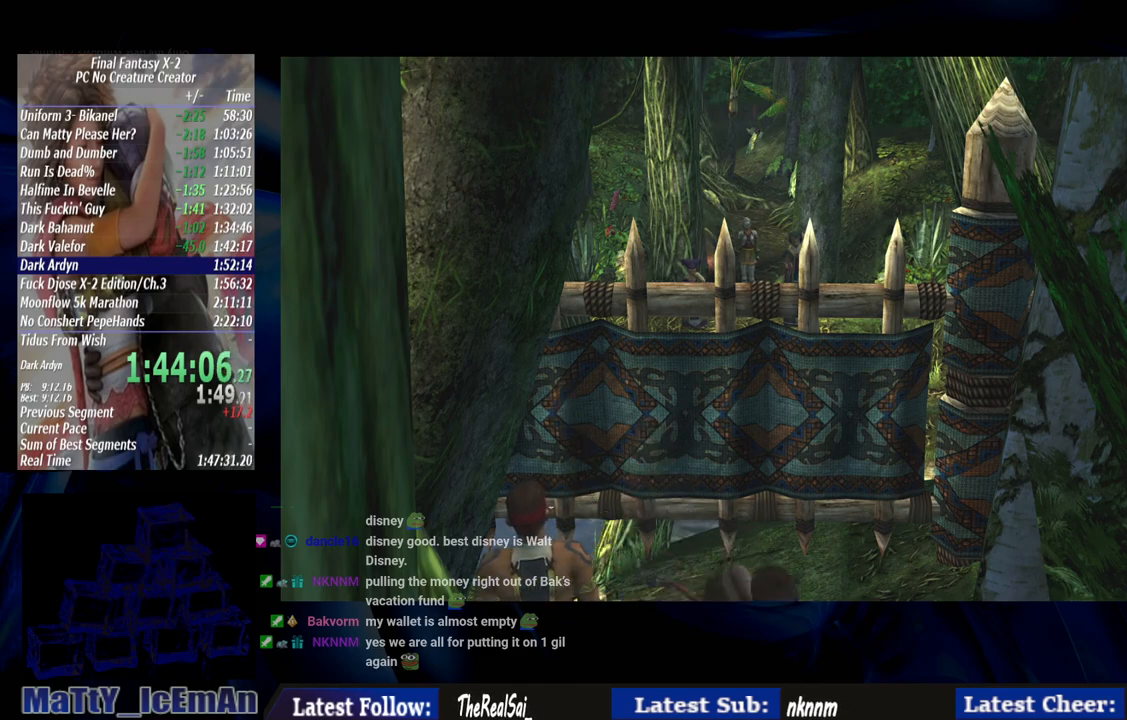
{"buttons": ["CROSS"], "left_stick": "down", "right_stick": "center", "events": [[50, "CROSS", "down"], [150, "CROSS", "up"], [250, "CROSS", "down"], [350, "CROSS", "up"], [417, "CROSS", "down"]]}
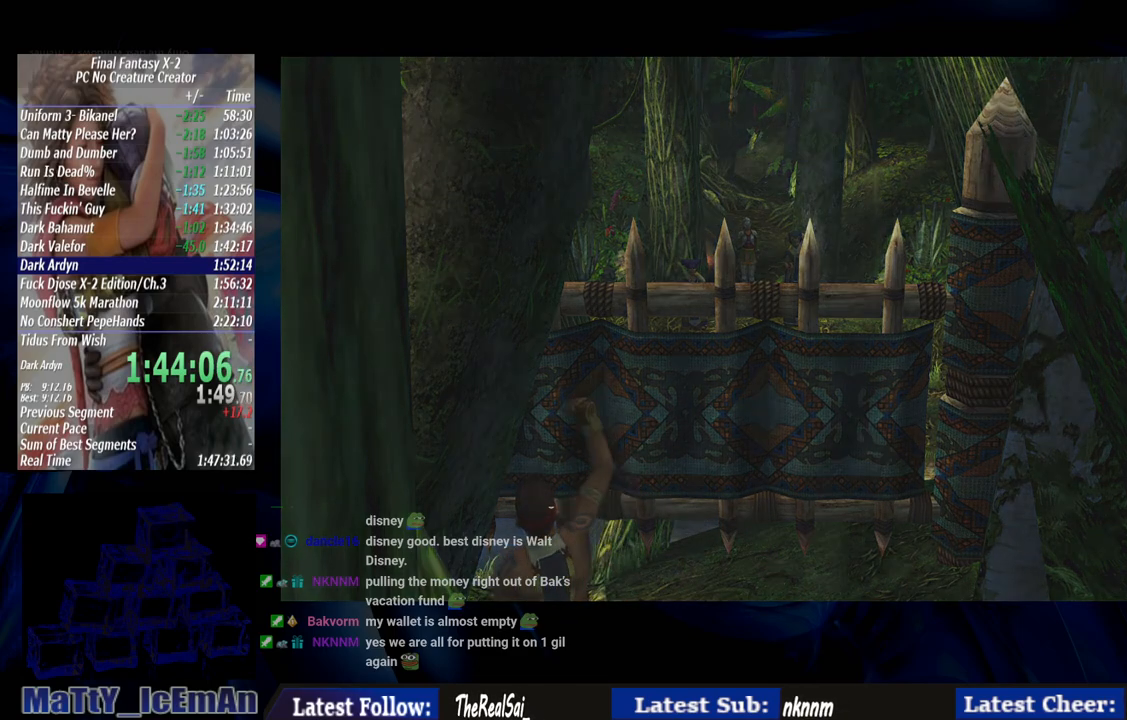
{"buttons": [], "left_stick": "down", "right_stick": "center", "events": [[17, "CROSS", "up"], [117, "CROSS", "down"], [217, "CROSS", "up"], [317, "CROSS", "down"], [417, "CROSS", "up"]]}
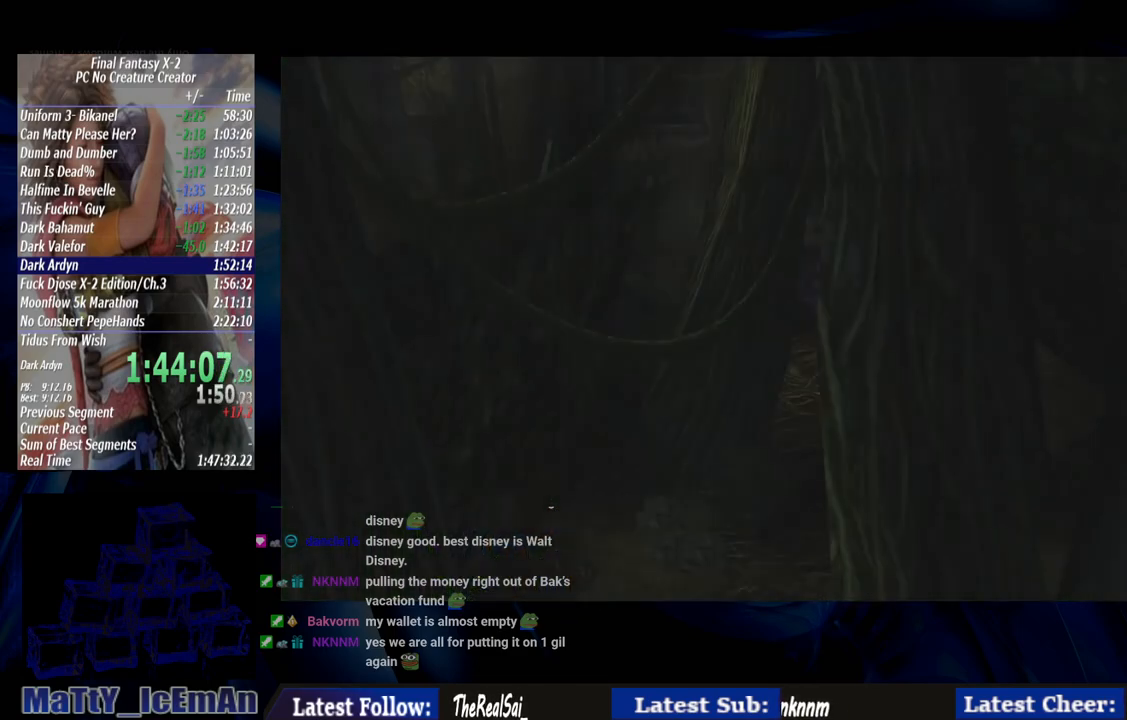
{"buttons": [], "left_stick": "down", "right_stick": "center", "events": [[17, "CROSS", "down"], [117, "CROSS", "up"]]}
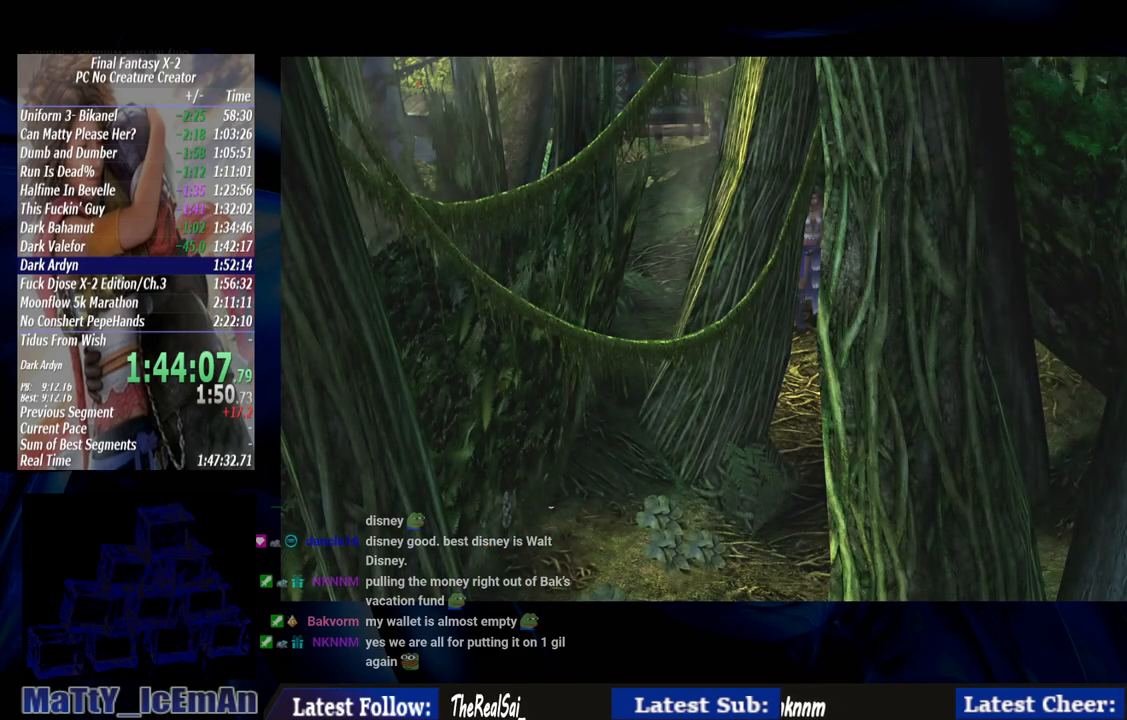
{"buttons": [], "left_stick": "down", "right_stick": "center", "events": []}
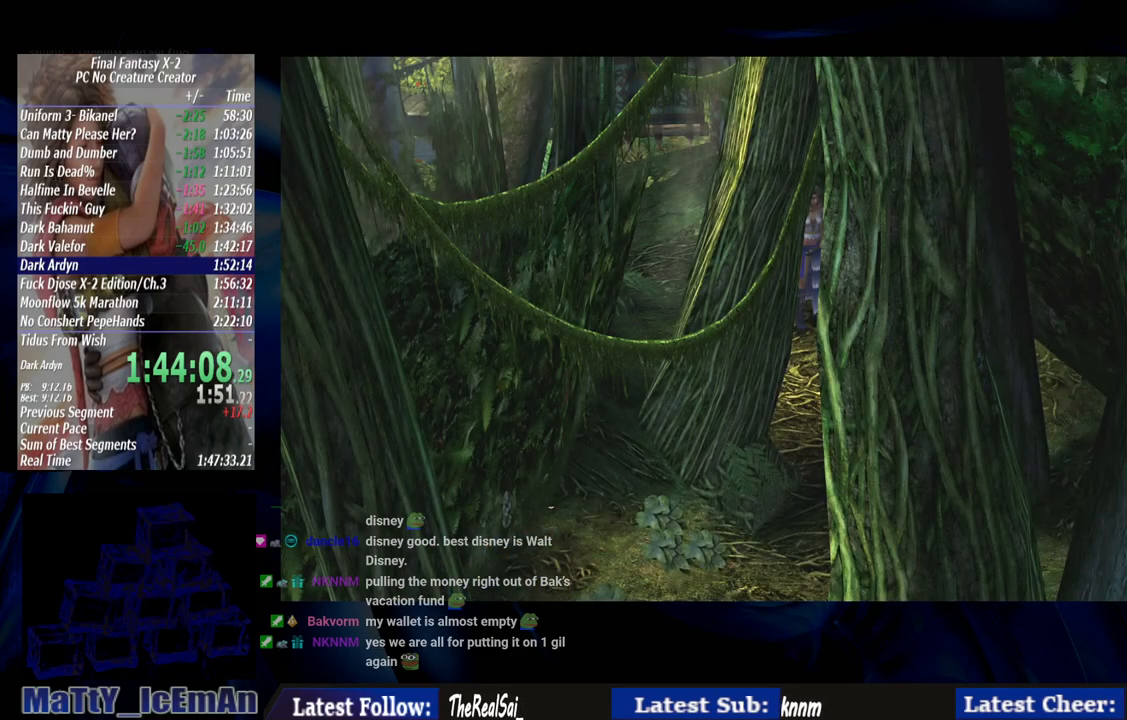
{"buttons": [], "left_stick": "down", "right_stick": "center", "events": []}
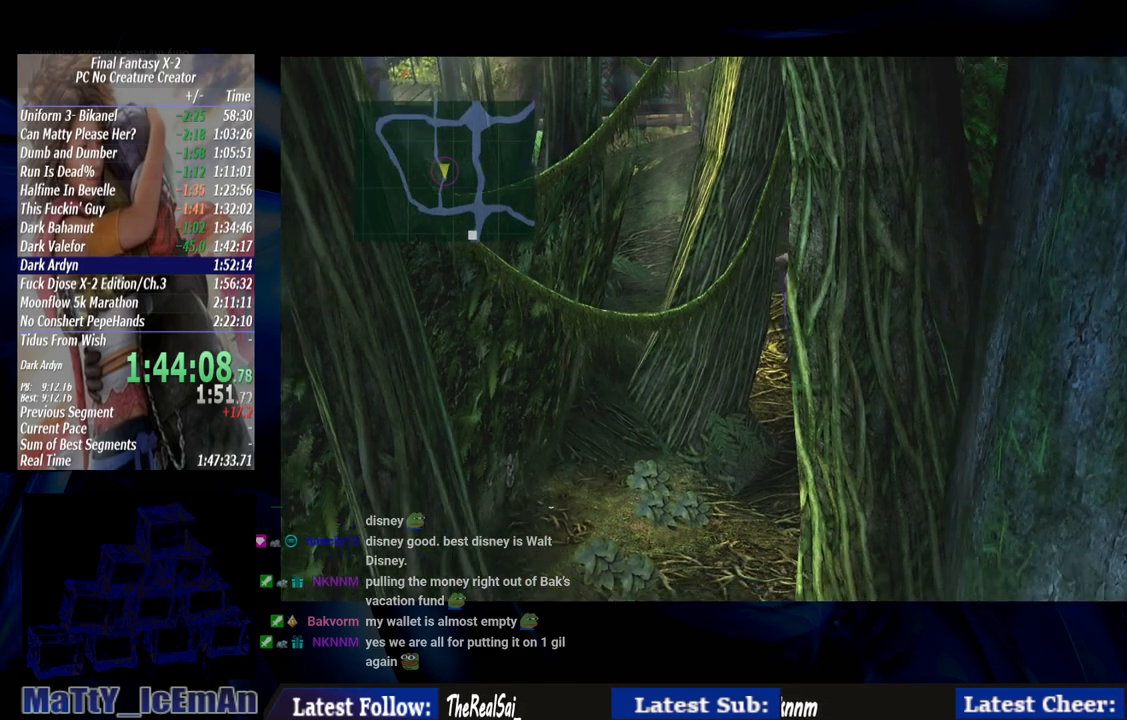
{"buttons": [], "left_stick": "down", "right_stick": "center", "events": []}
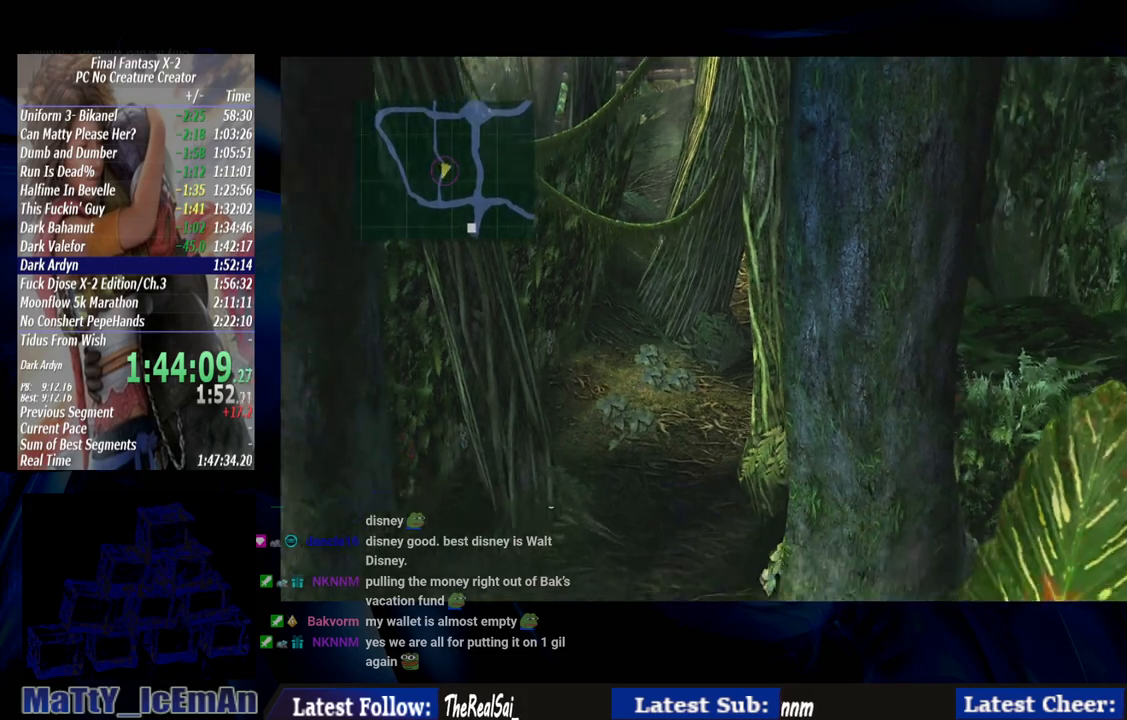
{"buttons": [], "left_stick": "down", "right_stick": "center", "events": []}
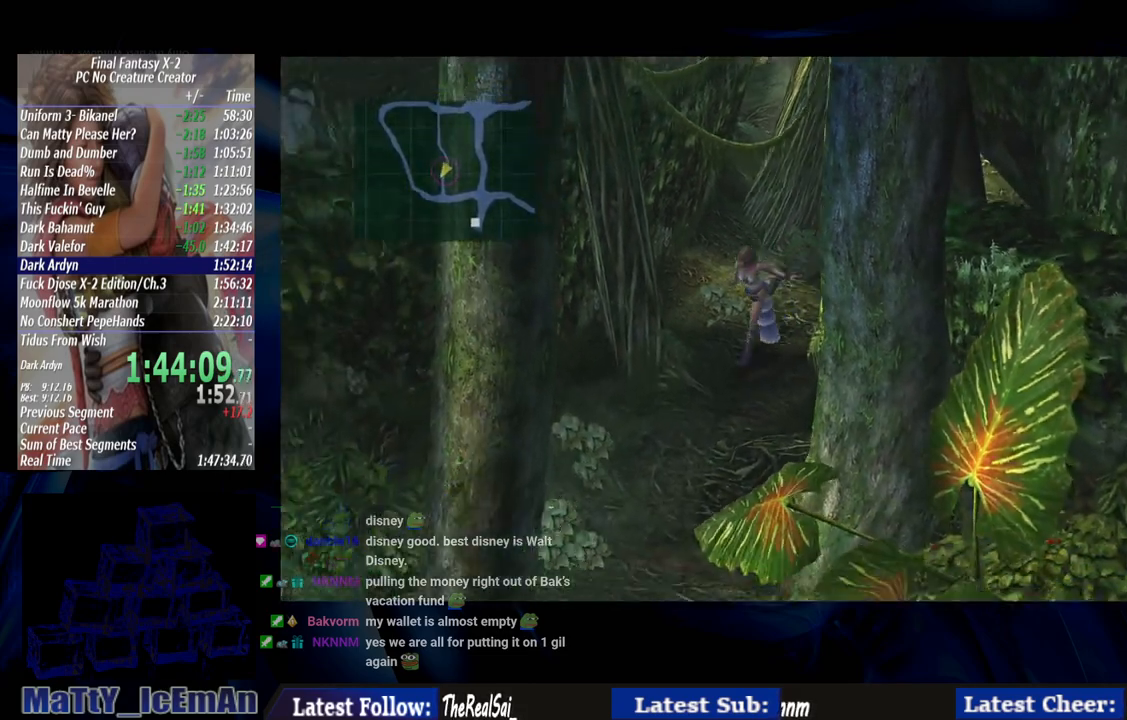
{"buttons": [], "left_stick": "down", "right_stick": "center", "events": []}